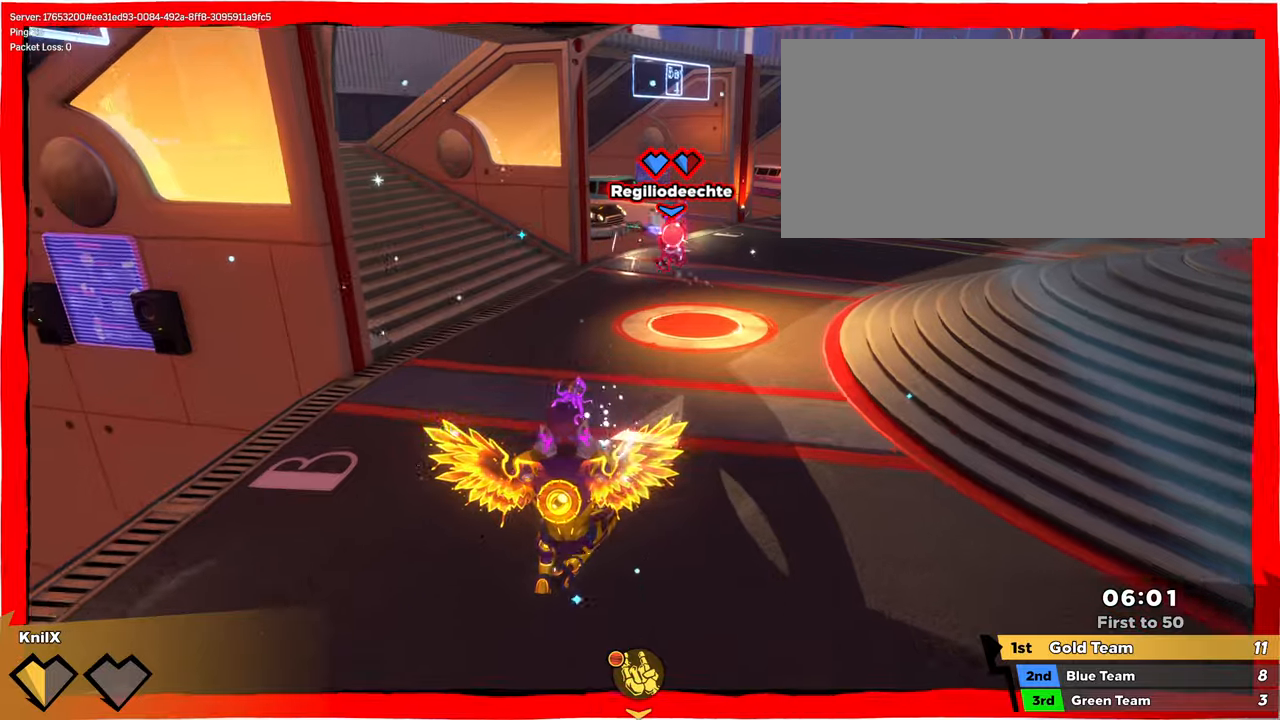
Gameplay with keyboard and mouse; each line is a JSON object with the keys and mouse buttons held at the frame after it. "events" lists presses ("down") and releases ("up") of "a", "alt", "ctrl", "d", "e", "f", "q", "r", "s", "shift", "space", "w", "mouse_left", "mouse_wheel", "mouse_right", "mouse_mb4" and "mouse_mb5" between this image and that frame as [ms after this image, input, new state], when the widget could be followed in between. "mouse_left", "mouse_wheel", "mouse_right", "mouse_mb4", "mouse_mb5" = the "left", "wheel", "right", "mb4", "mb5" buttons of the "mouse" list. No other keys are recorded. "wheel" means that the mouse wheel is clicked or scrolled. Mouse movement is not recorded.
{"keys": ["s"], "mouse": []}
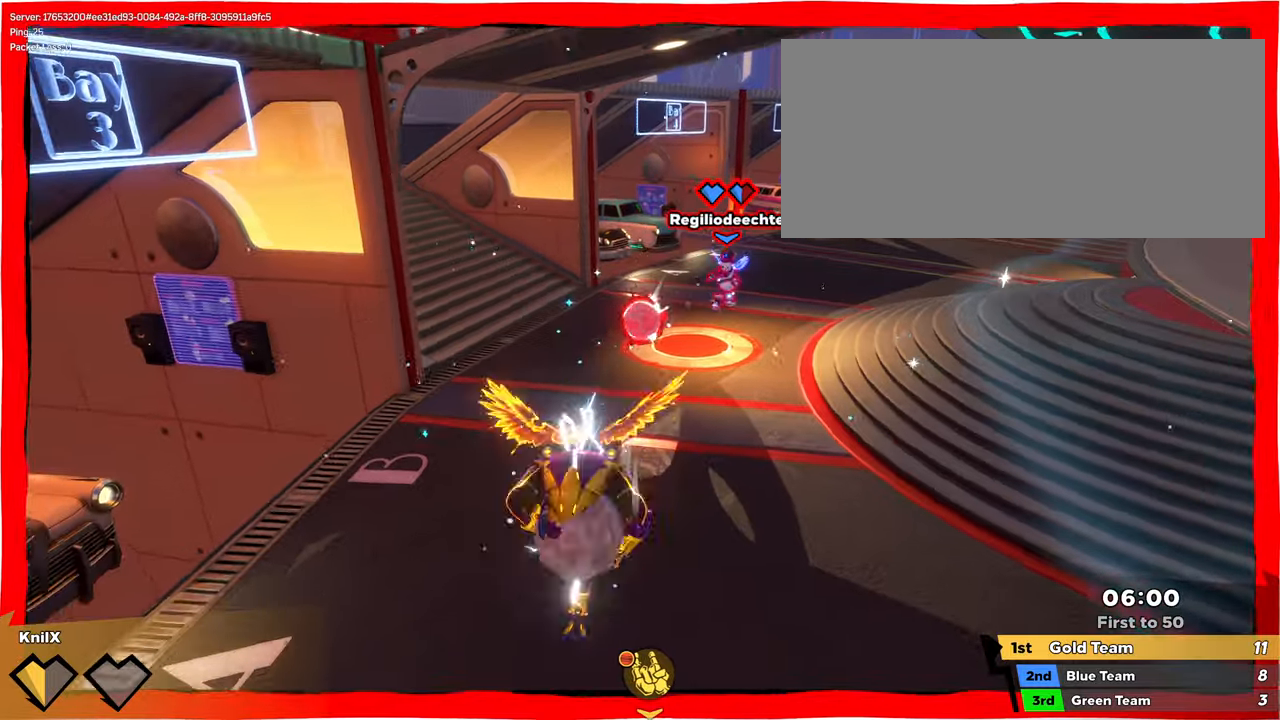
{"keys": ["s"], "mouse": [], "events": [[17, "mouse_right", "down"], [183, "mouse_right", "up"]]}
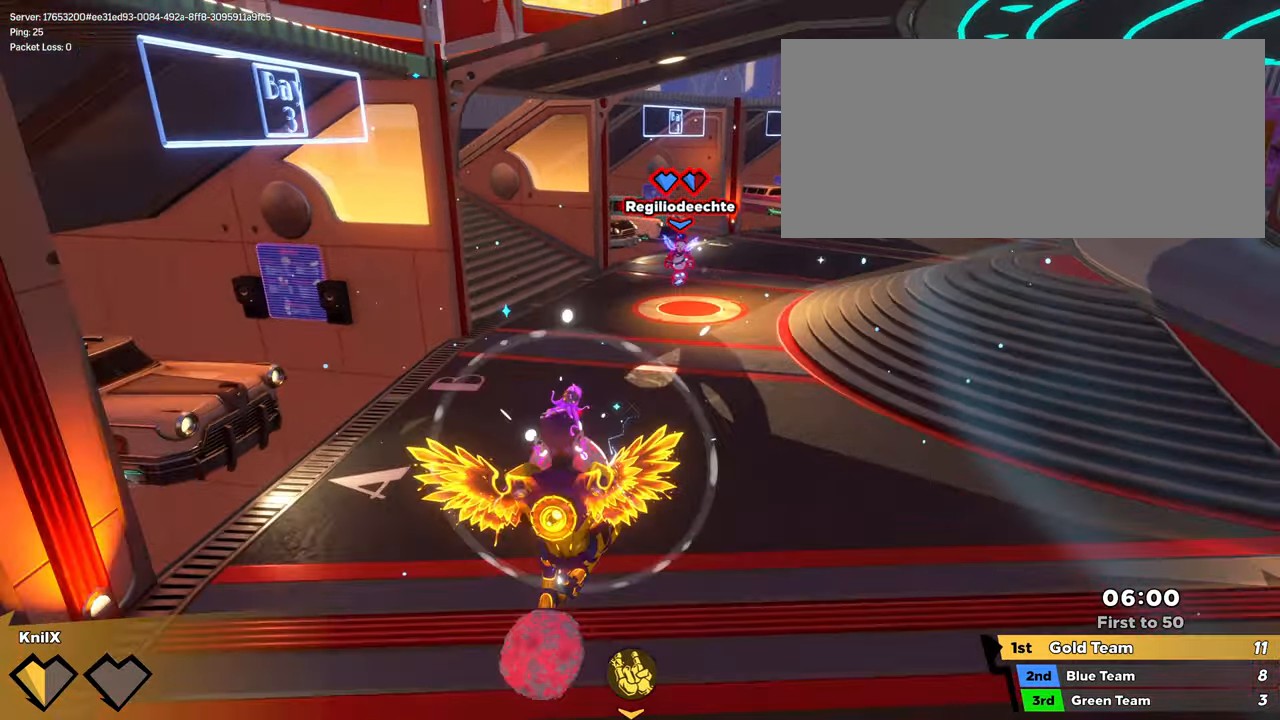
{"keys": ["shift", "w"], "mouse": [], "events": [[83, "s", "up"], [150, "shift", "down"], [150, "w", "down"]]}
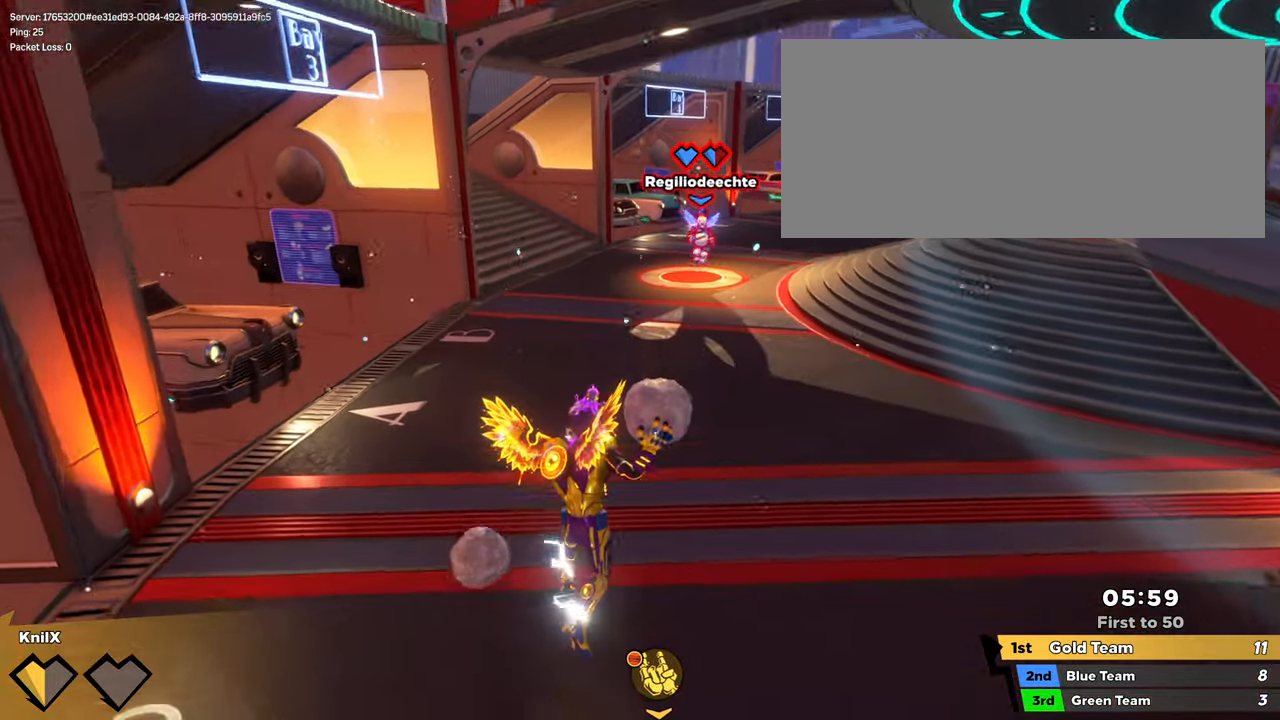
{"keys": ["shift", "w"], "mouse": [], "events": [[217, "space", "down"], [233, "mouse_left", "down"], [267, "e", "down"], [333, "e", "up"], [333, "space", "up"], [350, "mouse_left", "up"], [350, "shift", "up"], [450, "shift", "down"]]}
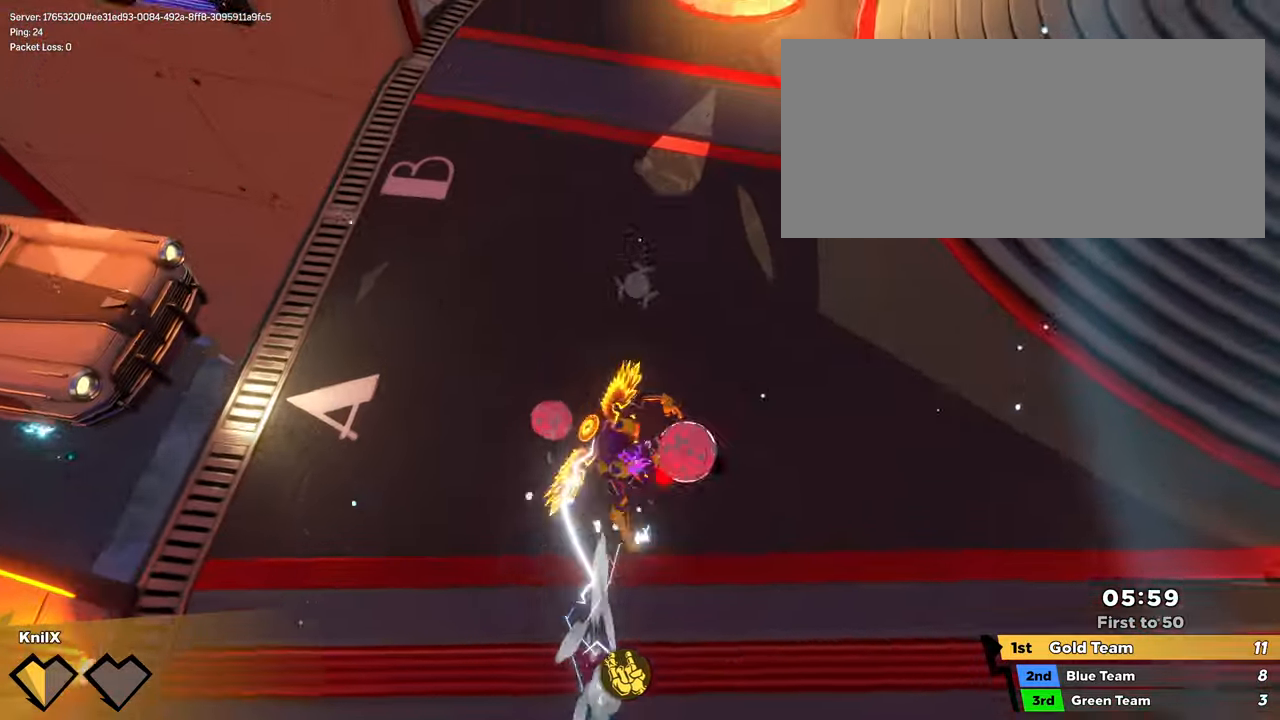
{"keys": ["w"], "mouse": ["left"], "events": [[33, "shift", "up"], [100, "shift", "down"], [300, "mouse_right", "down"], [383, "mouse_left", "down"], [400, "shift", "up"], [417, "mouse_right", "up"]]}
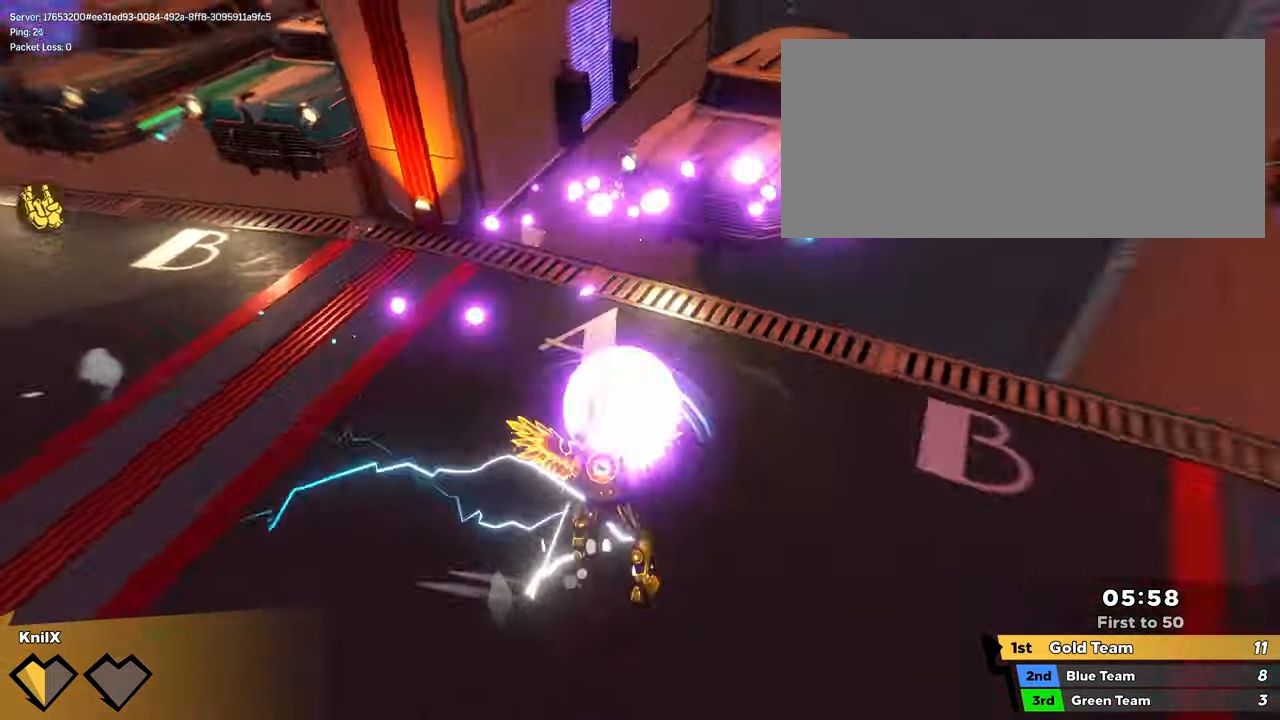
{"keys": ["w"], "mouse": ["left"], "events": [[100, "f", "down"], [217, "f", "up"]]}
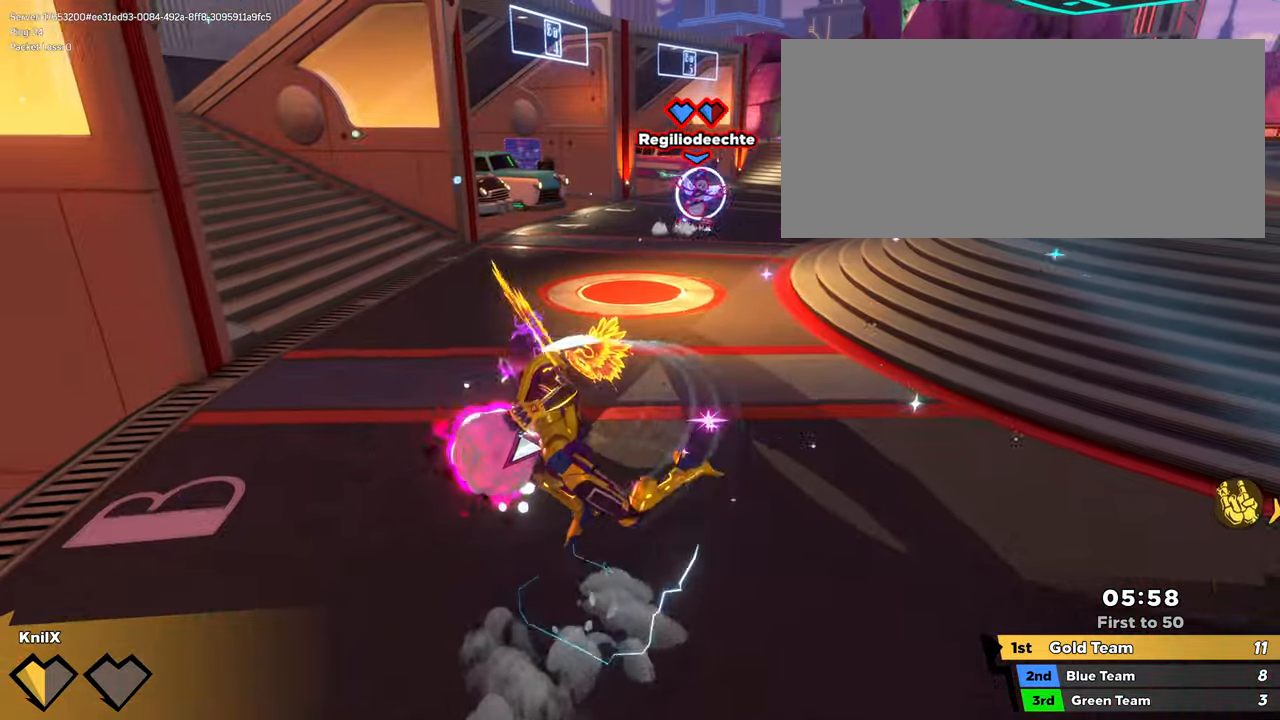
{"keys": ["w"], "mouse": ["left"], "events": []}
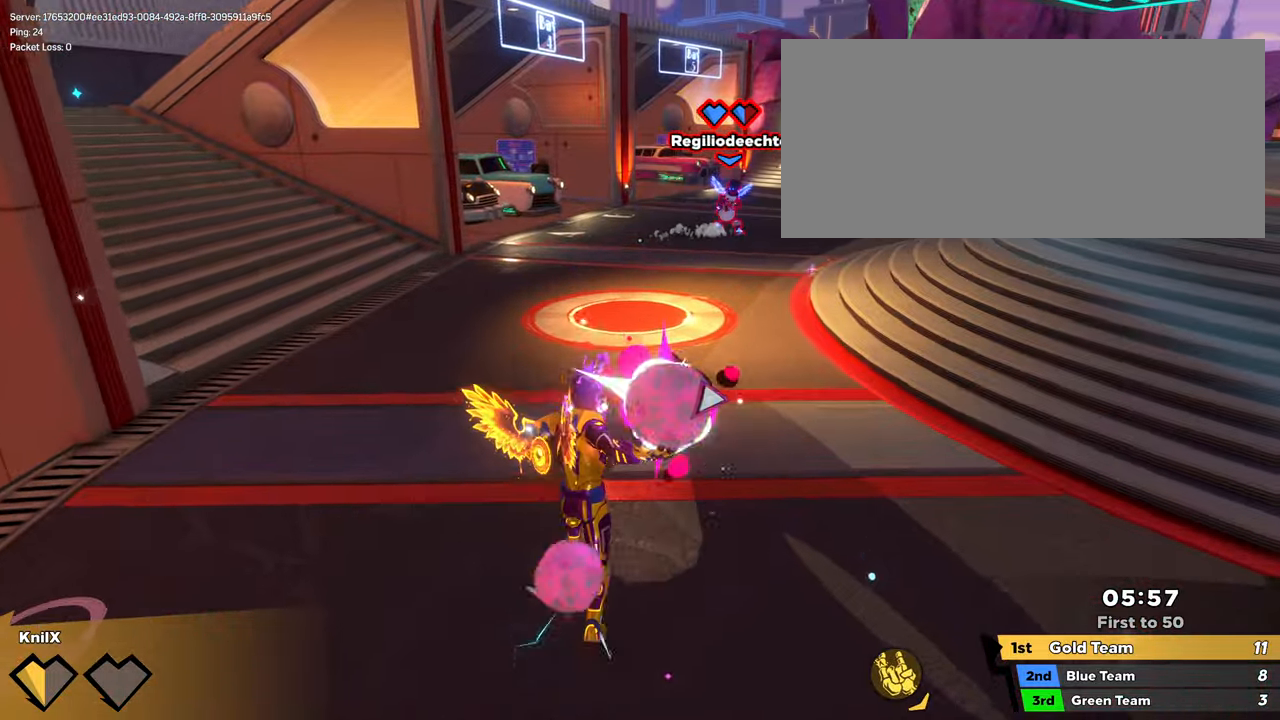
{"keys": ["w"], "mouse": [], "events": [[283, "mouse_left", "up"]]}
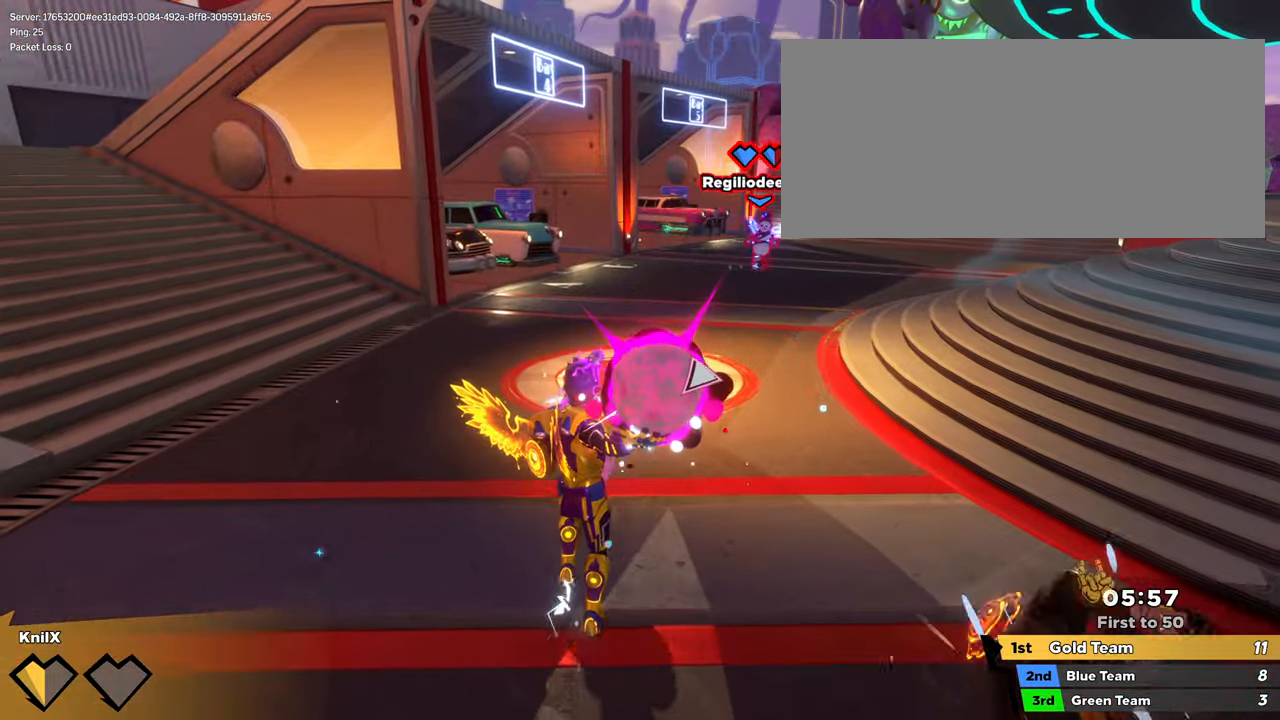
{"keys": ["q"], "mouse": [], "events": [[283, "mouse_wheel", "down"], [367, "mouse_wheel", "up"], [433, "w", "up"], [483, "q", "down"]]}
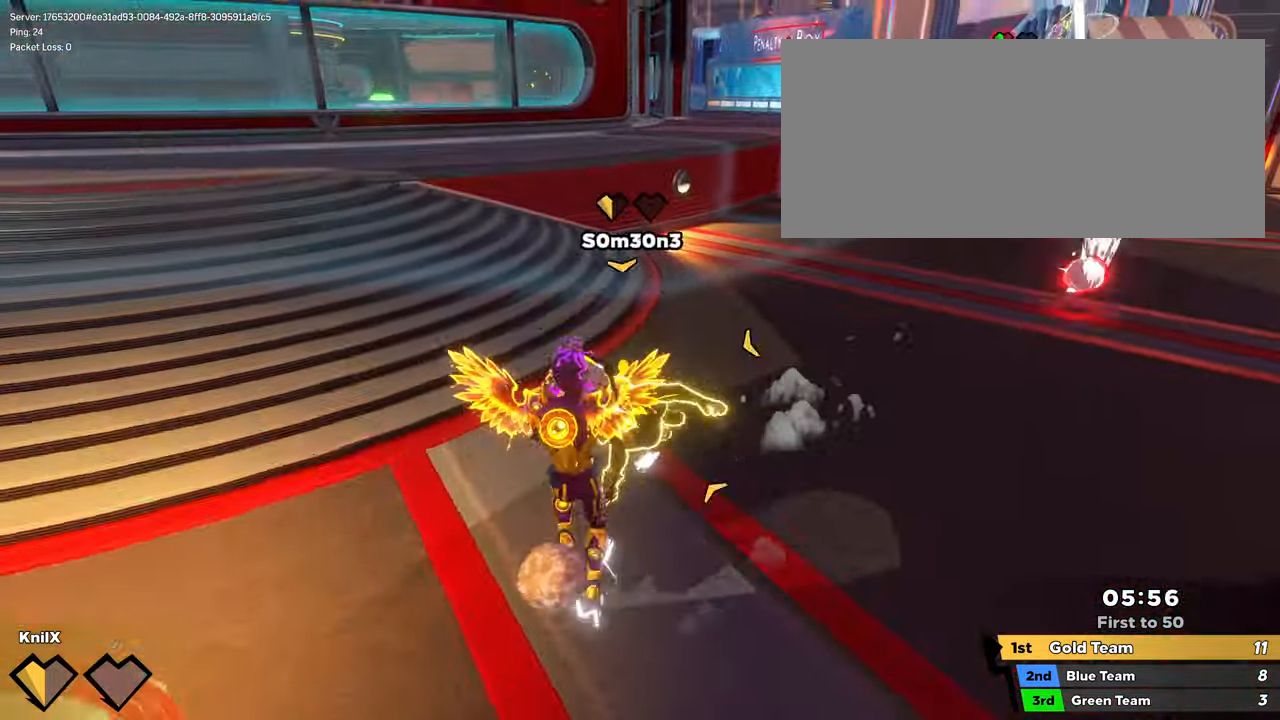
{"keys": ["a", "s"], "mouse": [], "events": [[67, "a", "down"], [67, "s", "down"], [117, "q", "up"]]}
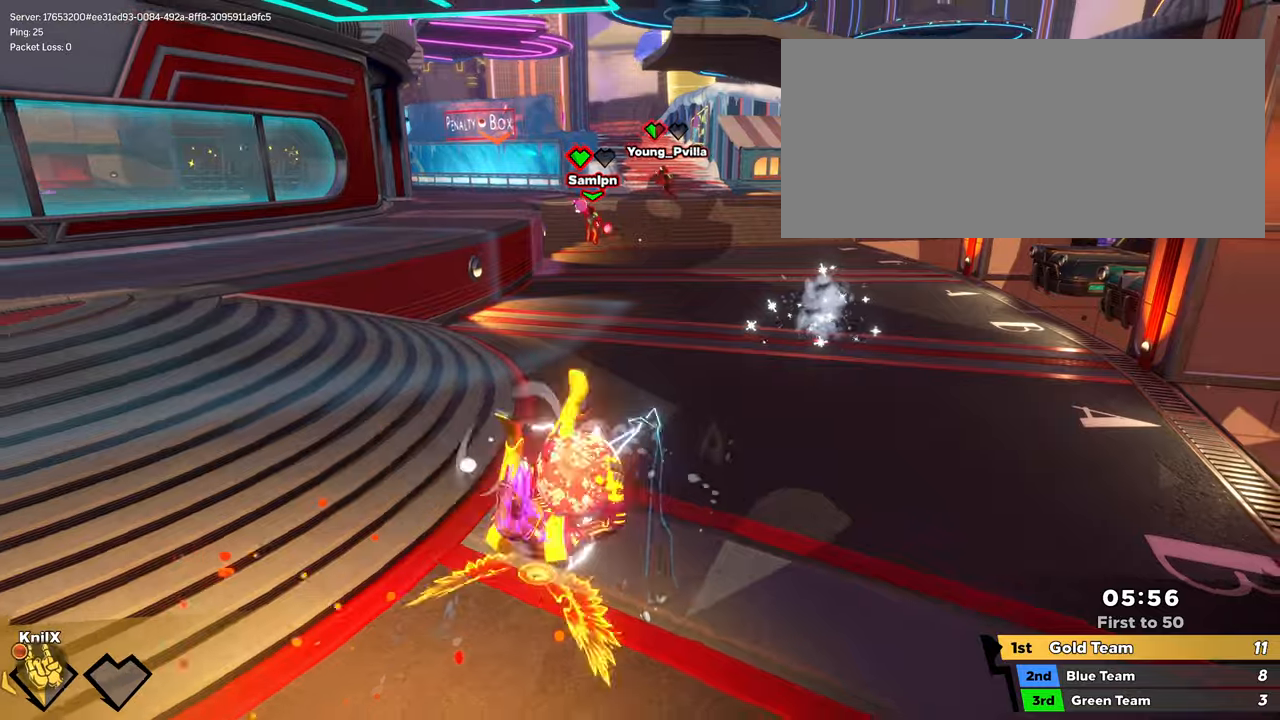
{"keys": ["a", "s"], "mouse": [], "events": [[317, "mouse_wheel", "down"], [367, "mouse_wheel", "up"]]}
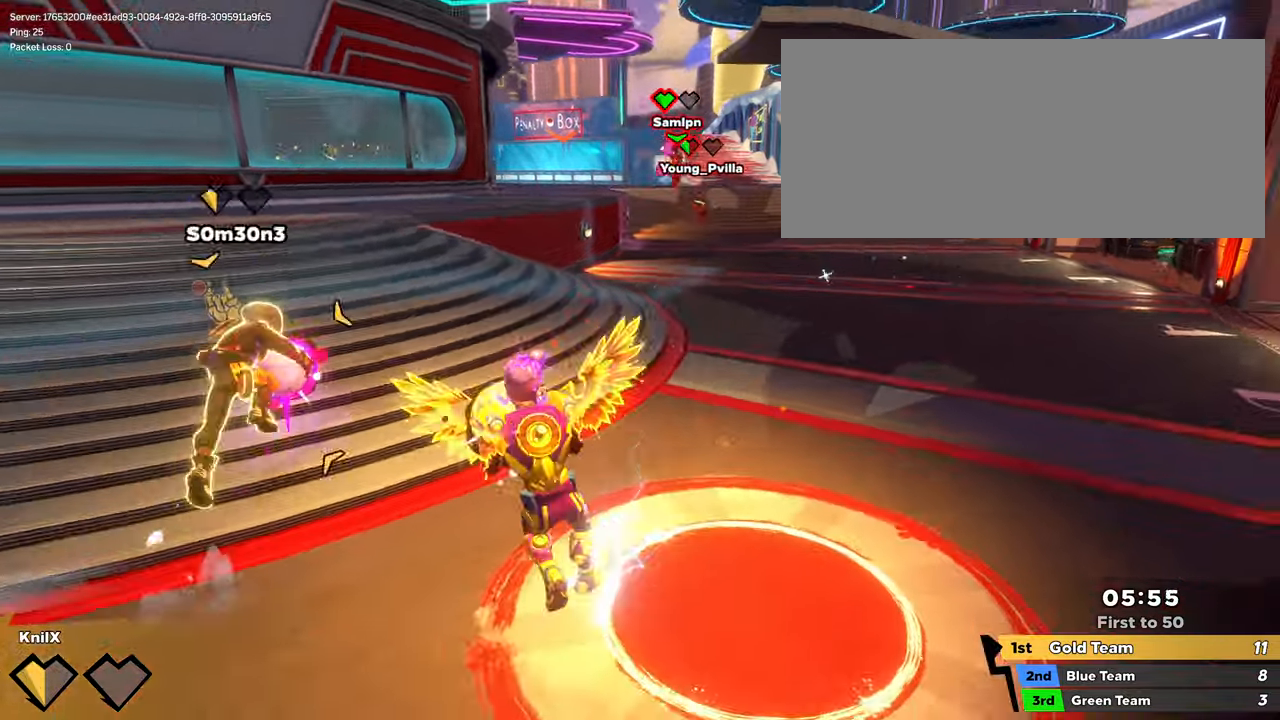
{"keys": ["shift", "w"], "mouse": [], "events": [[17, "q", "down"], [84, "space", "down"], [150, "q", "up"], [234, "space", "up"], [317, "s", "up"], [350, "w", "down"], [384, "shift", "down"], [400, "a", "up"]]}
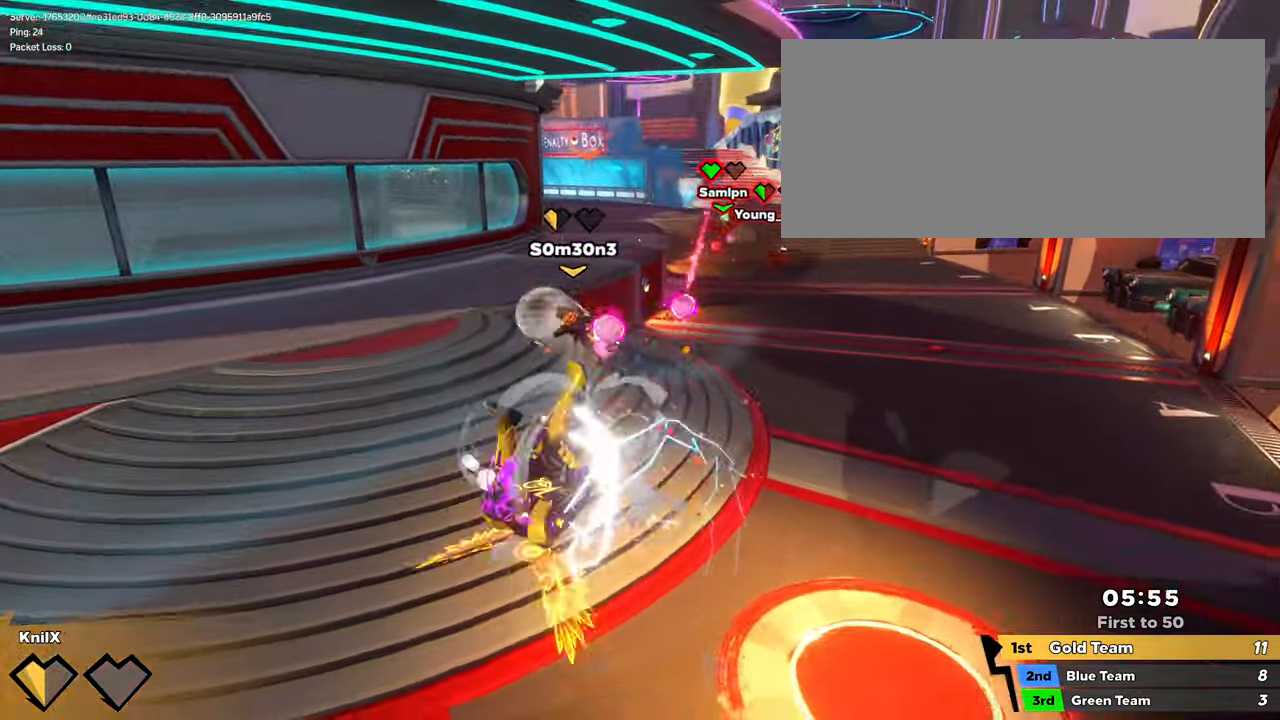
{"keys": ["d", "shift", "w"], "mouse": [], "events": [[484, "d", "down"]]}
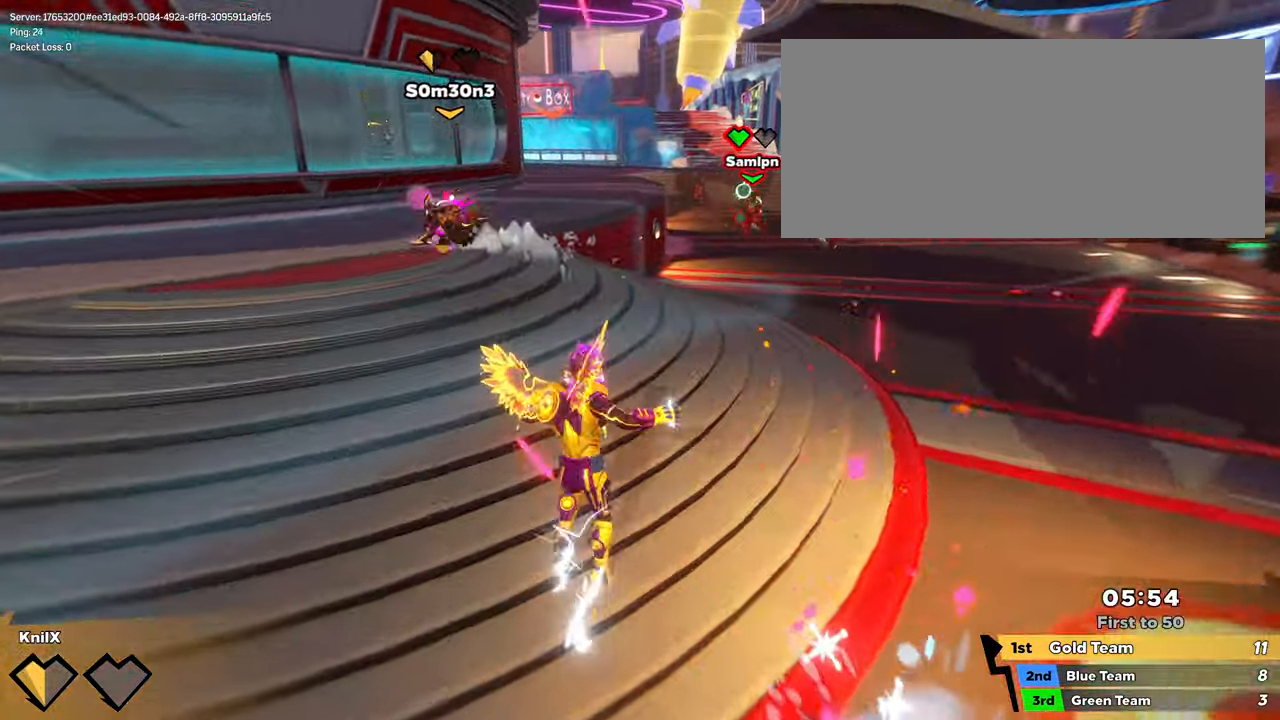
{"keys": ["shift", "w"], "mouse": [], "events": [[84, "q", "down"], [84, "space", "down"], [167, "q", "up"], [234, "space", "up"], [267, "shift", "up"], [350, "d", "up"], [367, "shift", "down"]]}
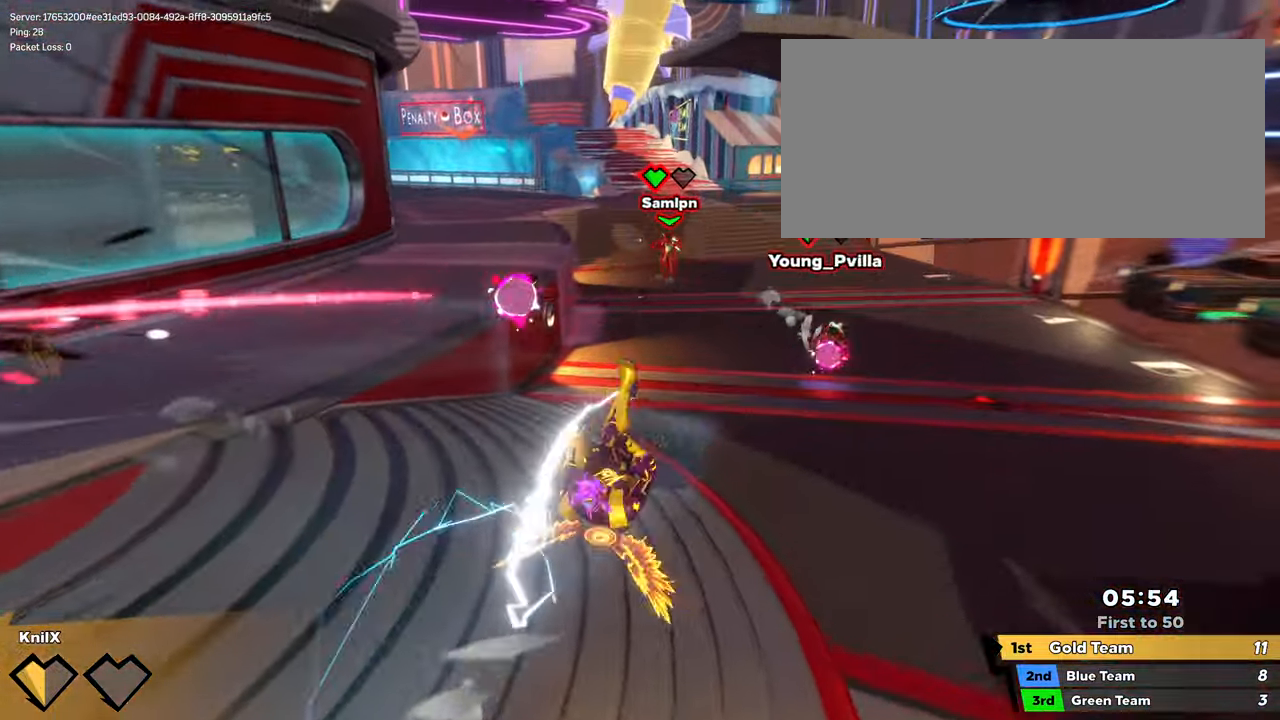
{"keys": ["s"], "mouse": [], "events": [[184, "d", "down"], [234, "space", "down"], [267, "q", "down"], [267, "w", "up"], [317, "s", "down"], [334, "space", "up"], [350, "d", "up"], [367, "shift", "up"], [400, "q", "up"]]}
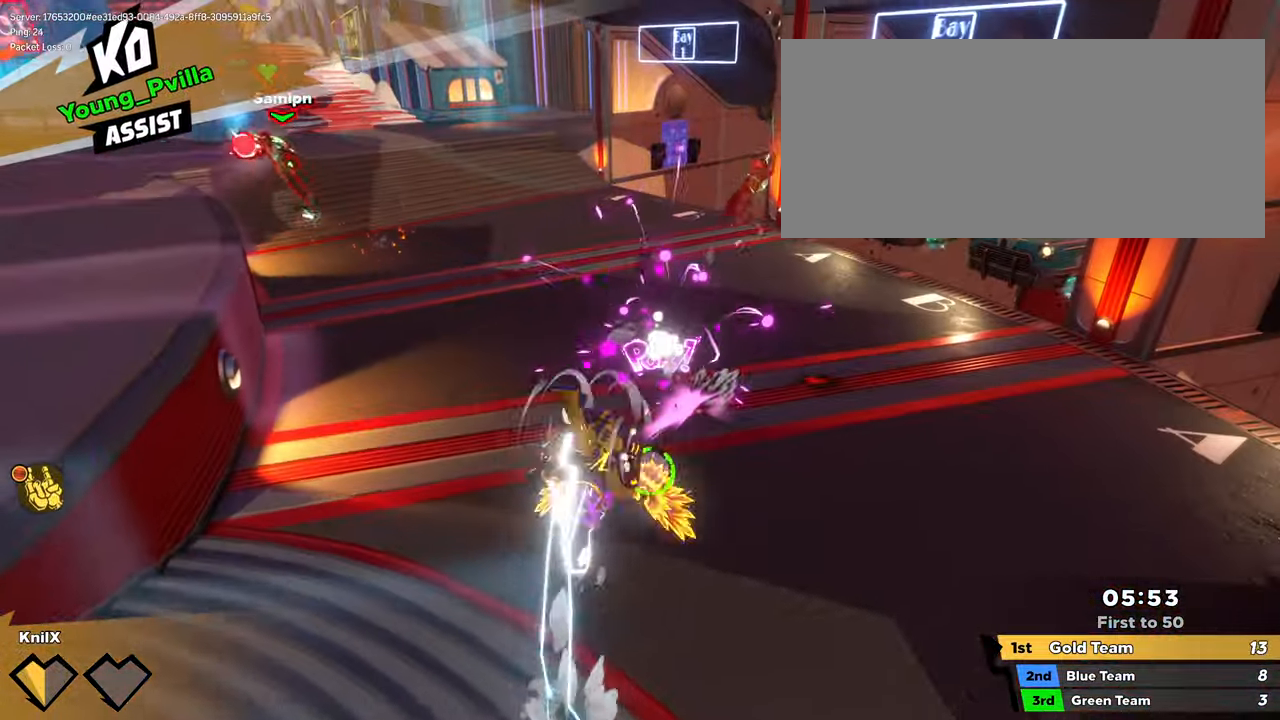
{"keys": ["w"], "mouse": [], "events": [[134, "s", "up"], [134, "shift", "down"], [167, "w", "down"], [484, "shift", "up"]]}
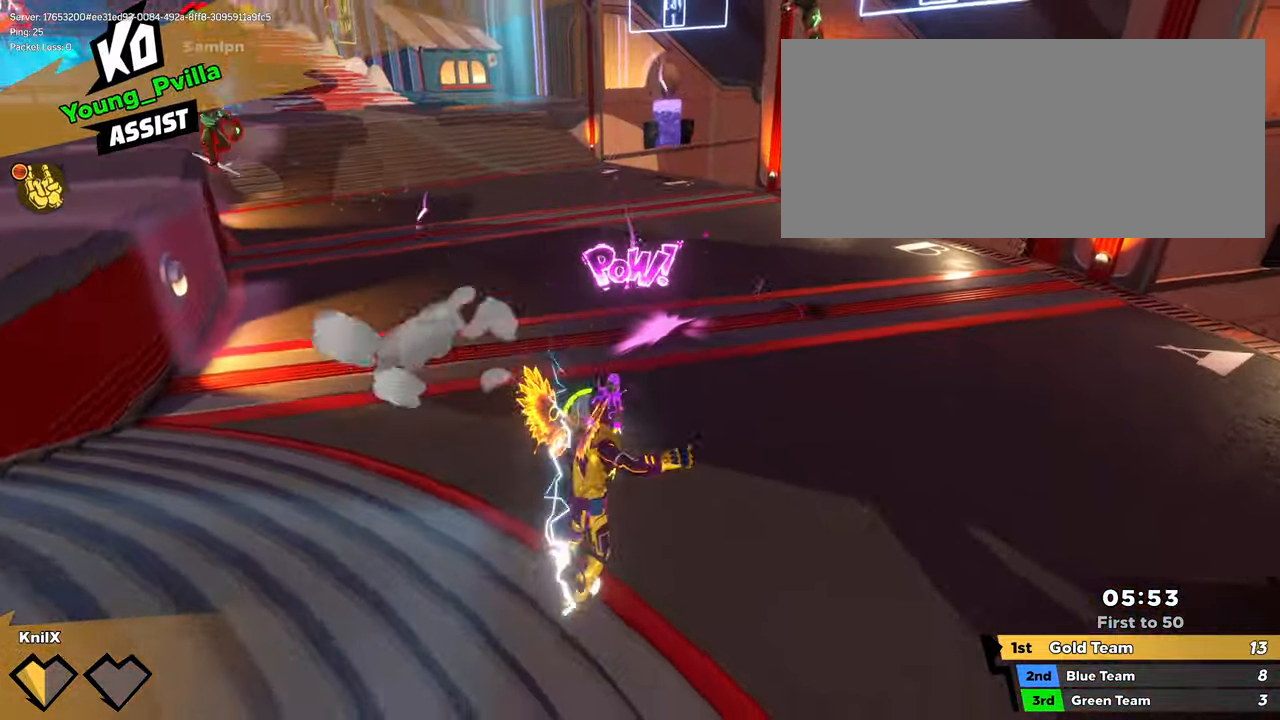
{"keys": ["d", "s"], "mouse": [], "events": [[50, "shift", "down"], [317, "mouse_wheel", "down"], [317, "space", "down"], [334, "e", "down"], [367, "d", "down"], [417, "w", "up"], [434, "e", "up"], [434, "mouse_wheel", "up"], [434, "shift", "up"], [434, "space", "up"], [484, "s", "down"]]}
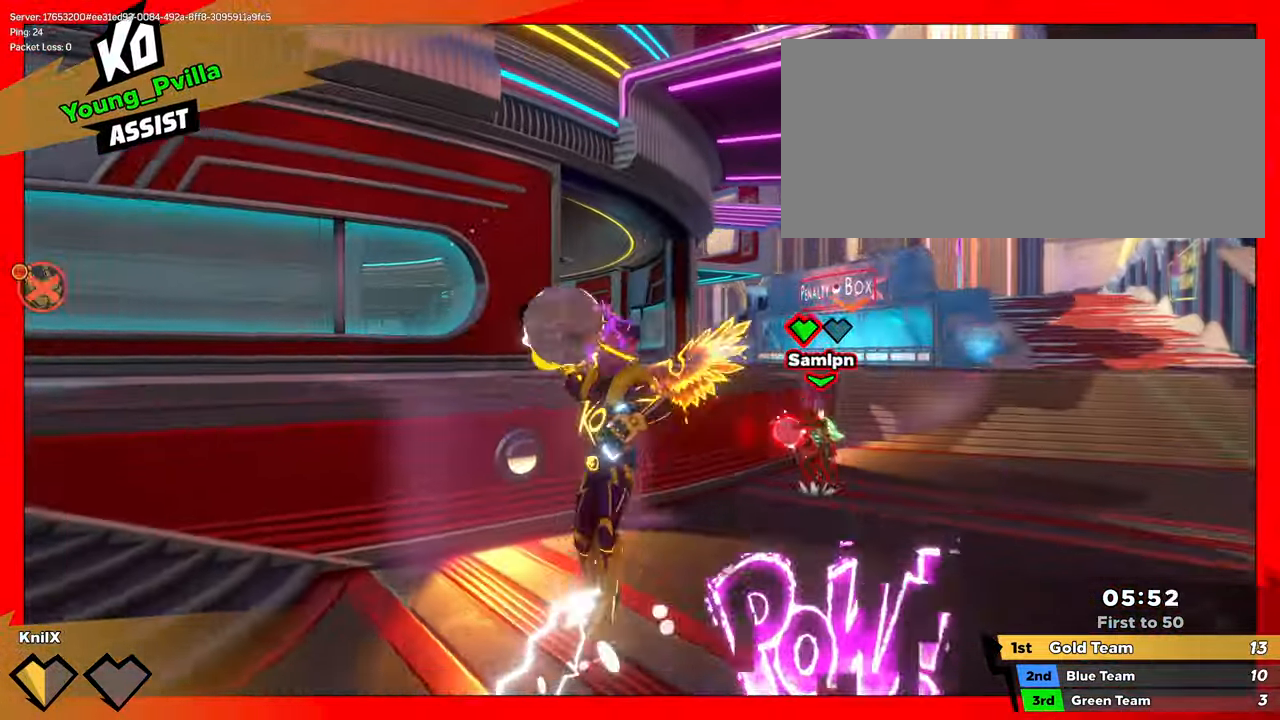
{"keys": ["s"], "mouse": [], "events": [[67, "d", "up"], [284, "mouse_right", "down"], [434, "mouse_right", "up"]]}
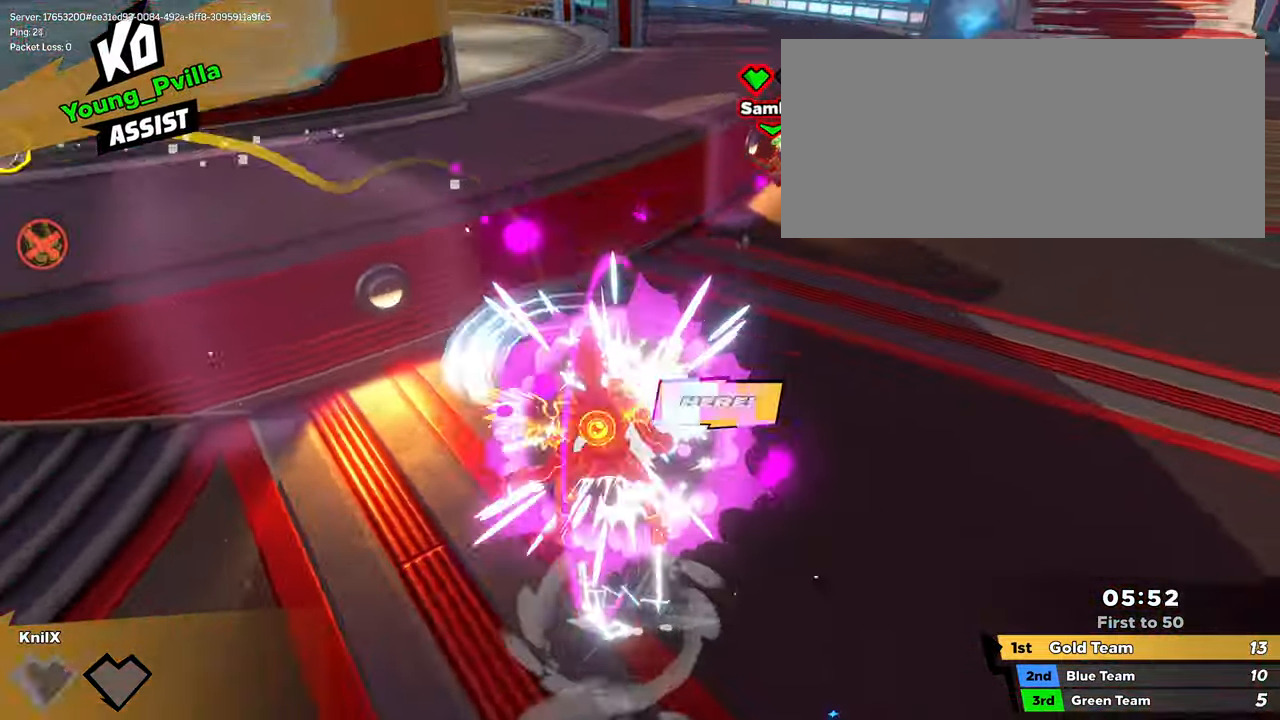
{"keys": ["a"], "mouse": [], "events": [[34, "mouse_left", "down"], [134, "e", "down"], [267, "e", "up"], [367, "mouse_left", "up"], [384, "a", "down"], [467, "s", "up"]]}
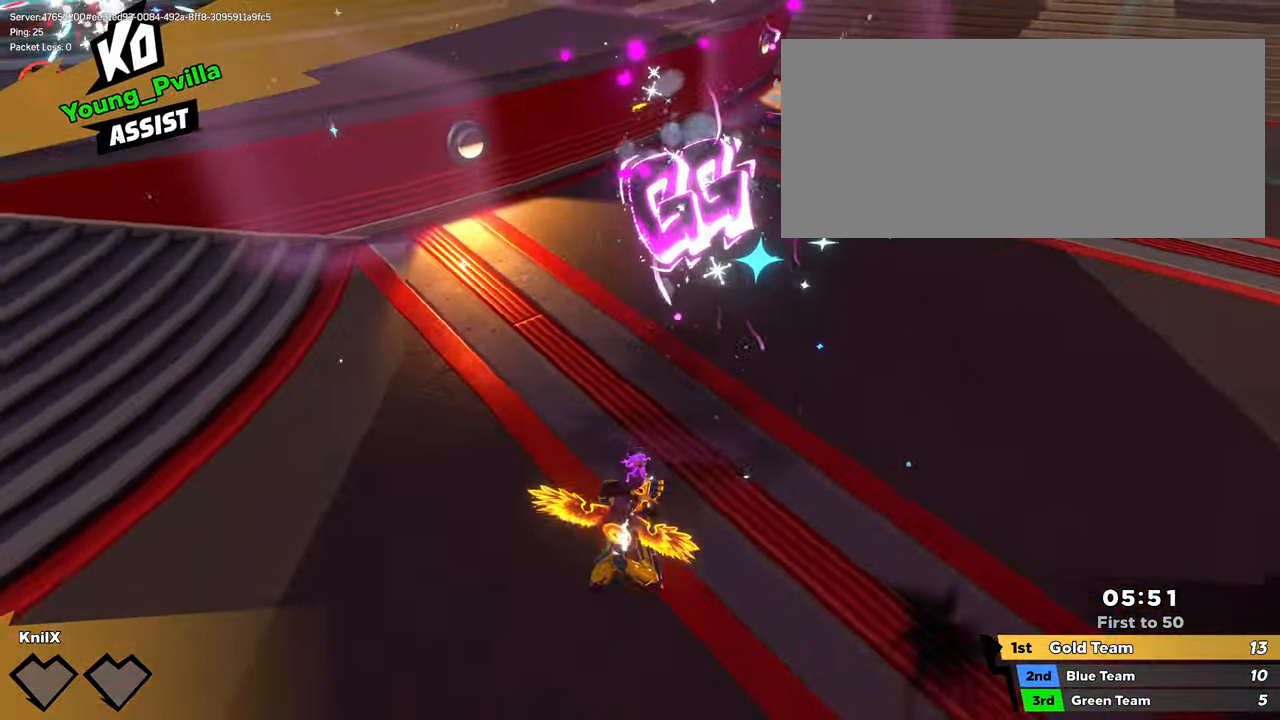
{"keys": [], "mouse": [], "events": [[150, "a", "up"]]}
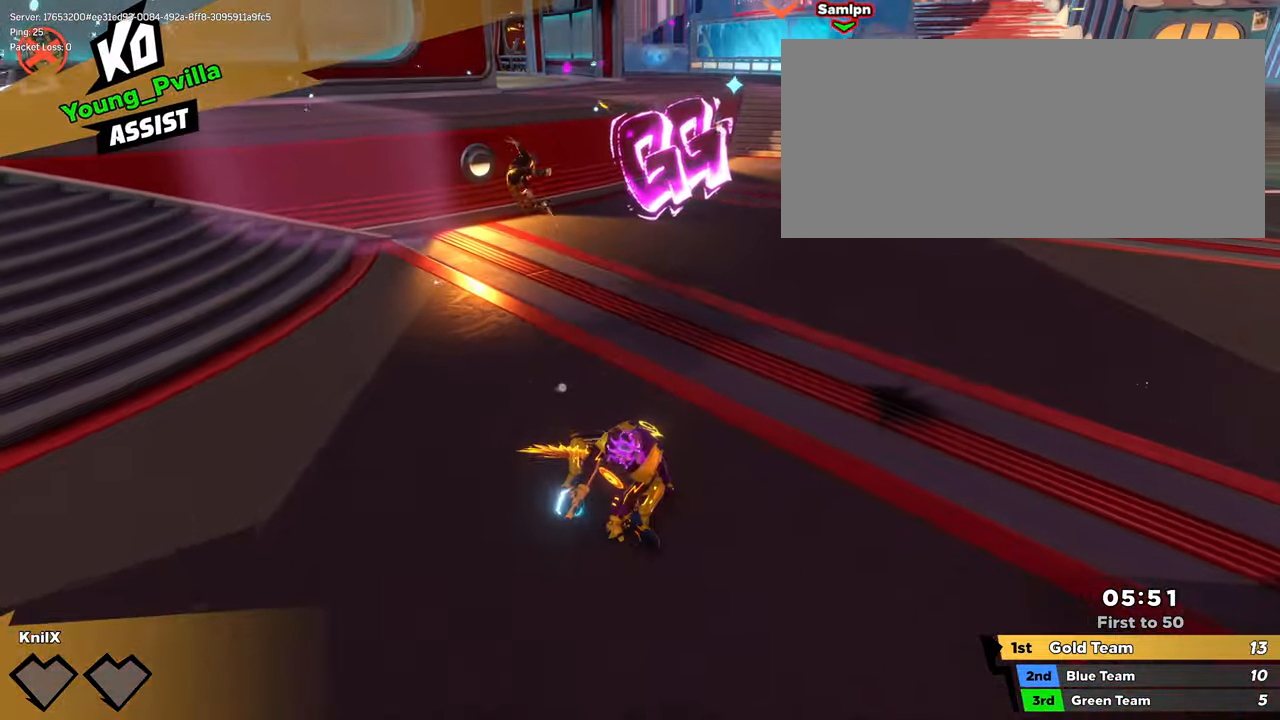
{"keys": [], "mouse": [], "events": []}